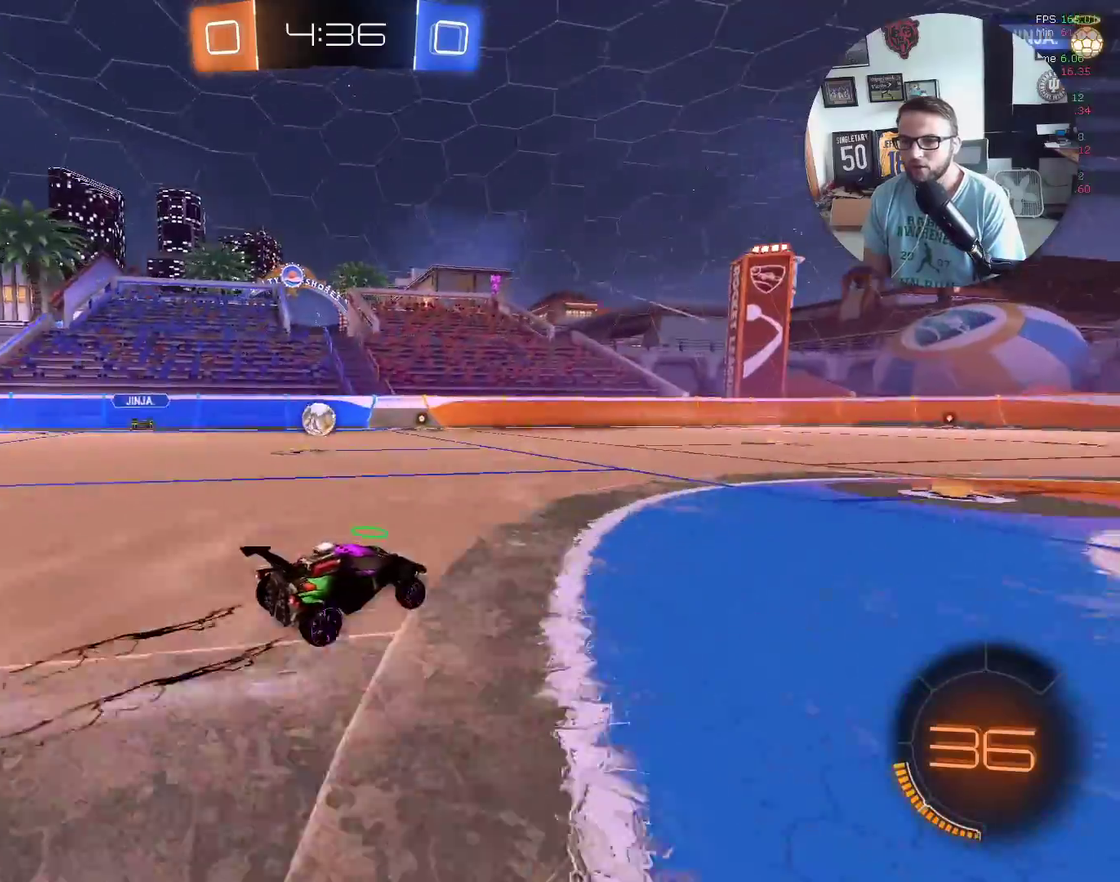
Gameplay with a controller (Xbox layout); each line is a JSON object with the inputs held at the frame after it. "events" lists button and stick changes between this image and that frame as [ms after this image, input, new state], when the widget could be followed in between. Not read: R3 right_stick.
{"buttons": ["R2"], "left_stick": "down-left", "events": [[66, "left_stick", "right"], [133, "left_stick", "up-right"], [267, "left_stick", "center"], [433, "left_stick", "down-left"]]}
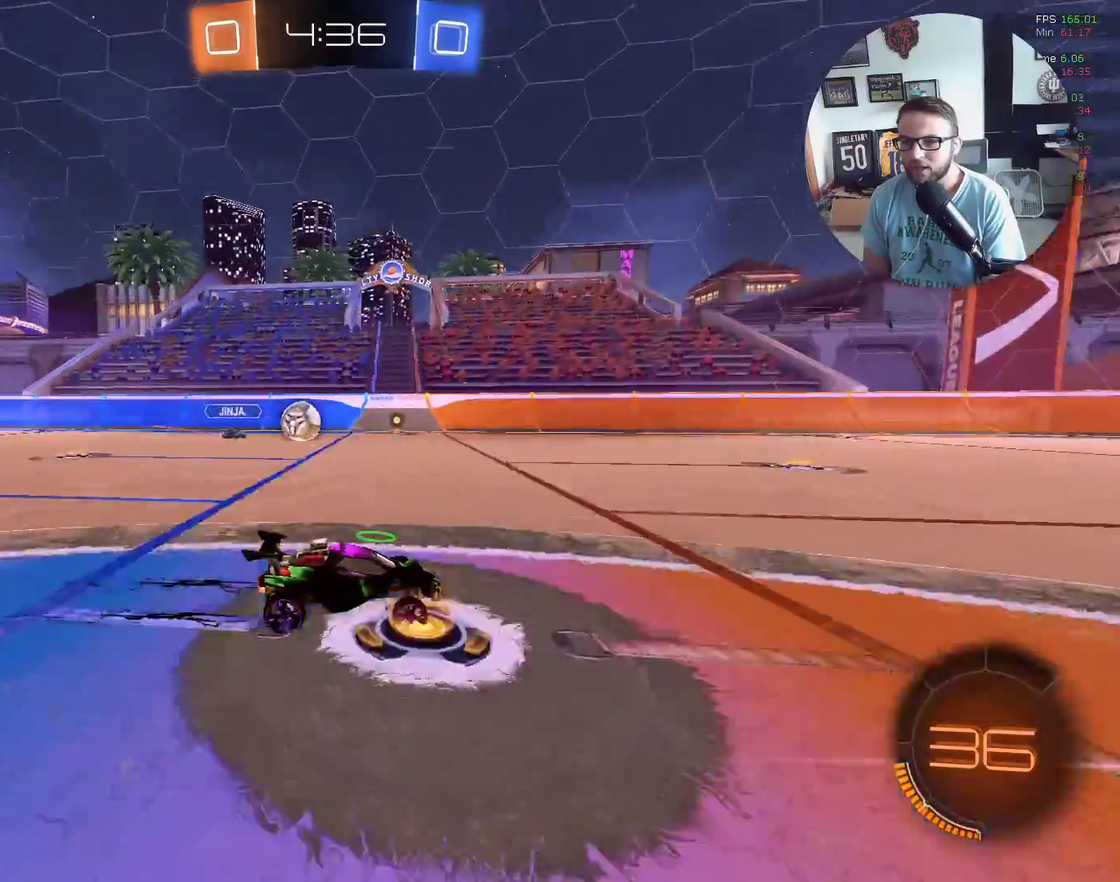
{"buttons": ["R2"], "left_stick": "right", "events": [[167, "left_stick", "center"], [334, "left_stick", "right"]]}
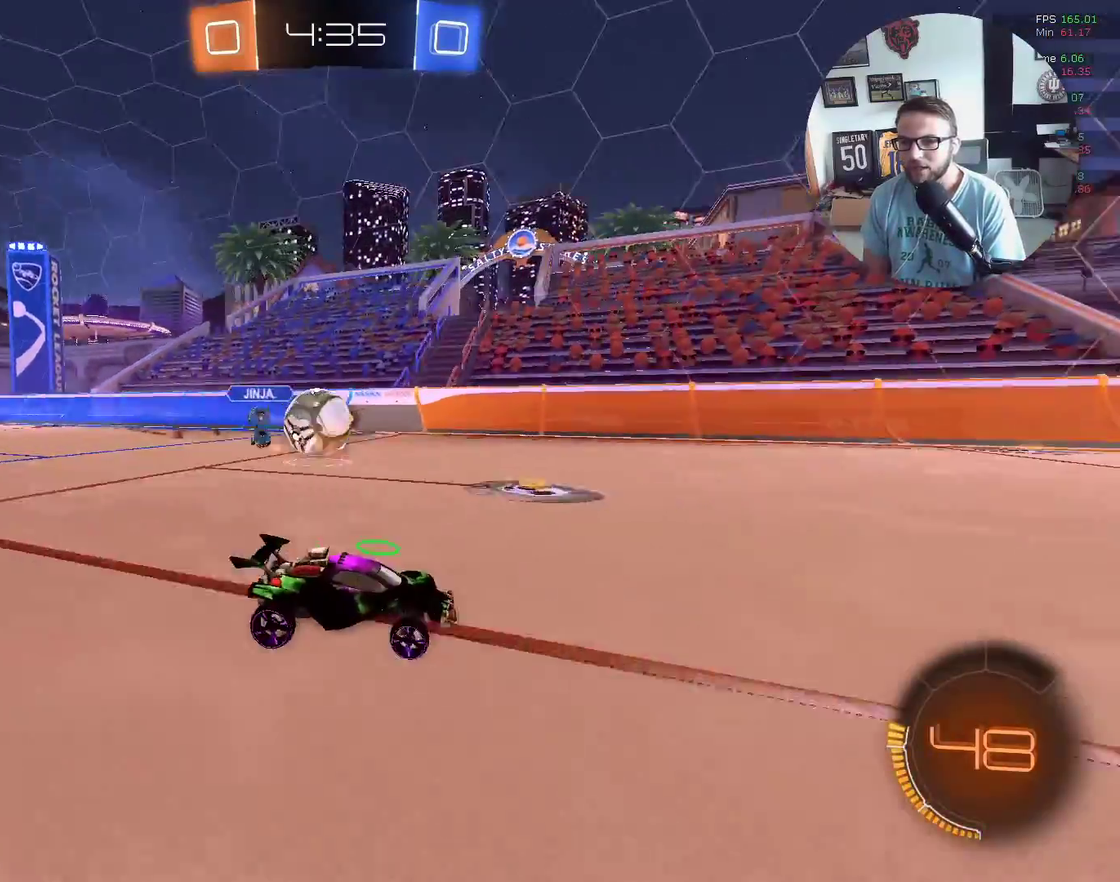
{"buttons": ["L2", "R2"], "left_stick": "down-left", "events": [[233, "L2", "down"], [300, "left_stick", "down-left"]]}
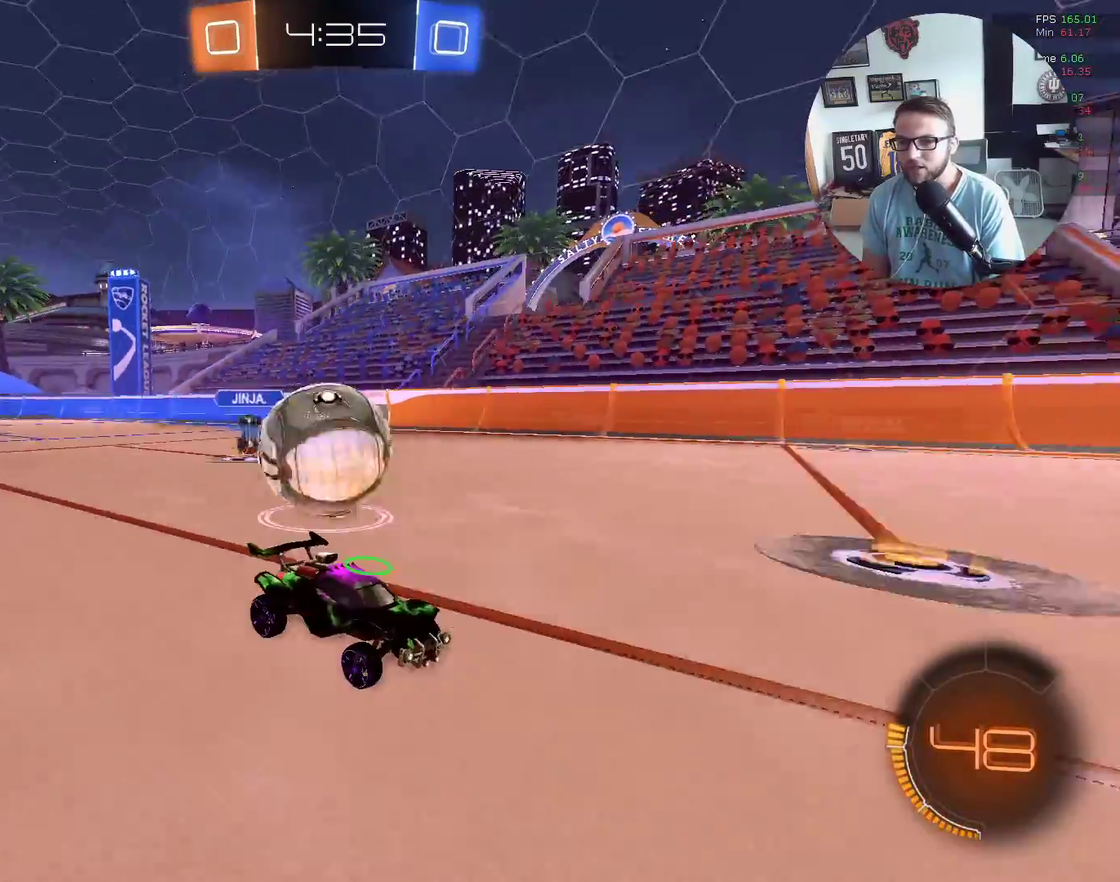
{"buttons": ["R2"], "left_stick": "down", "events": [[34, "R2", "up"], [167, "A", "down"], [267, "A", "up"], [300, "L2", "up"], [334, "left_stick", "down"], [467, "R2", "down"]]}
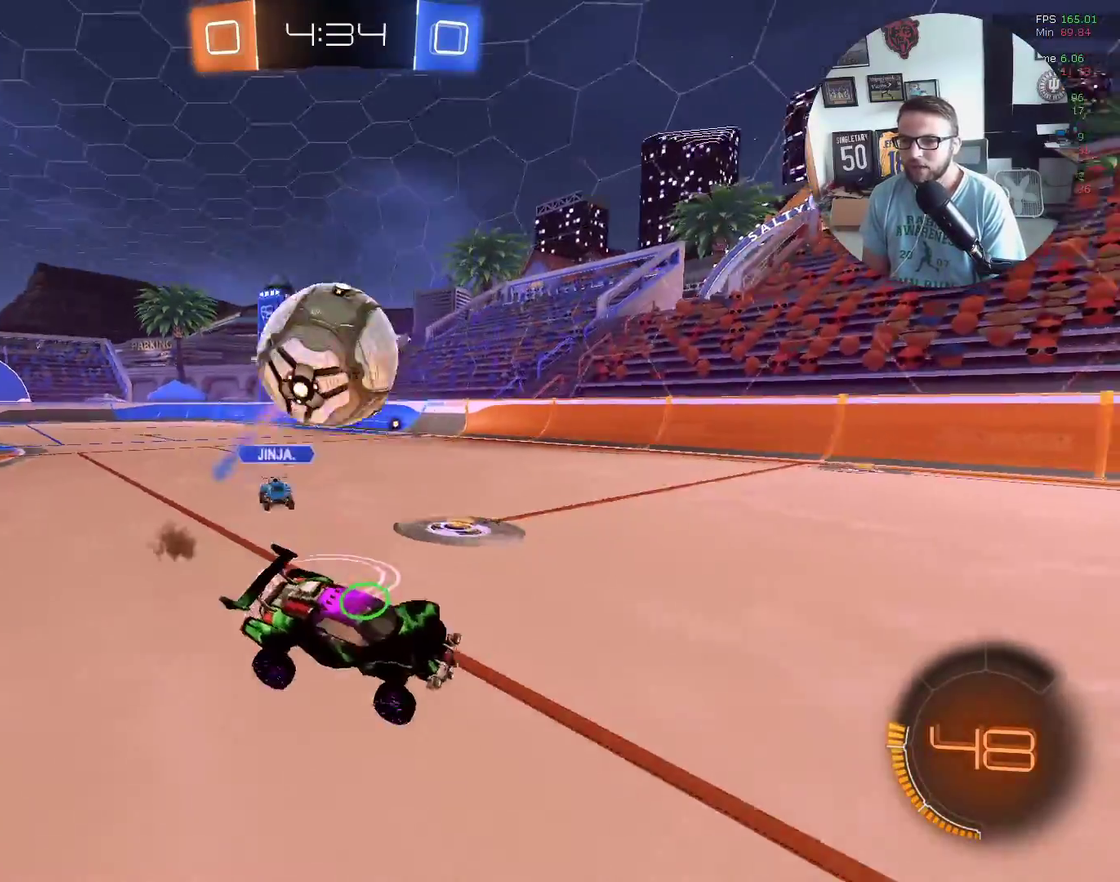
{"buttons": ["L1", "R2"], "left_stick": "up", "events": [[33, "L1", "down"], [33, "left_stick", "down-left"], [100, "Y", "down"], [200, "Y", "up"], [333, "left_stick", "up-right"], [500, "left_stick", "up"]]}
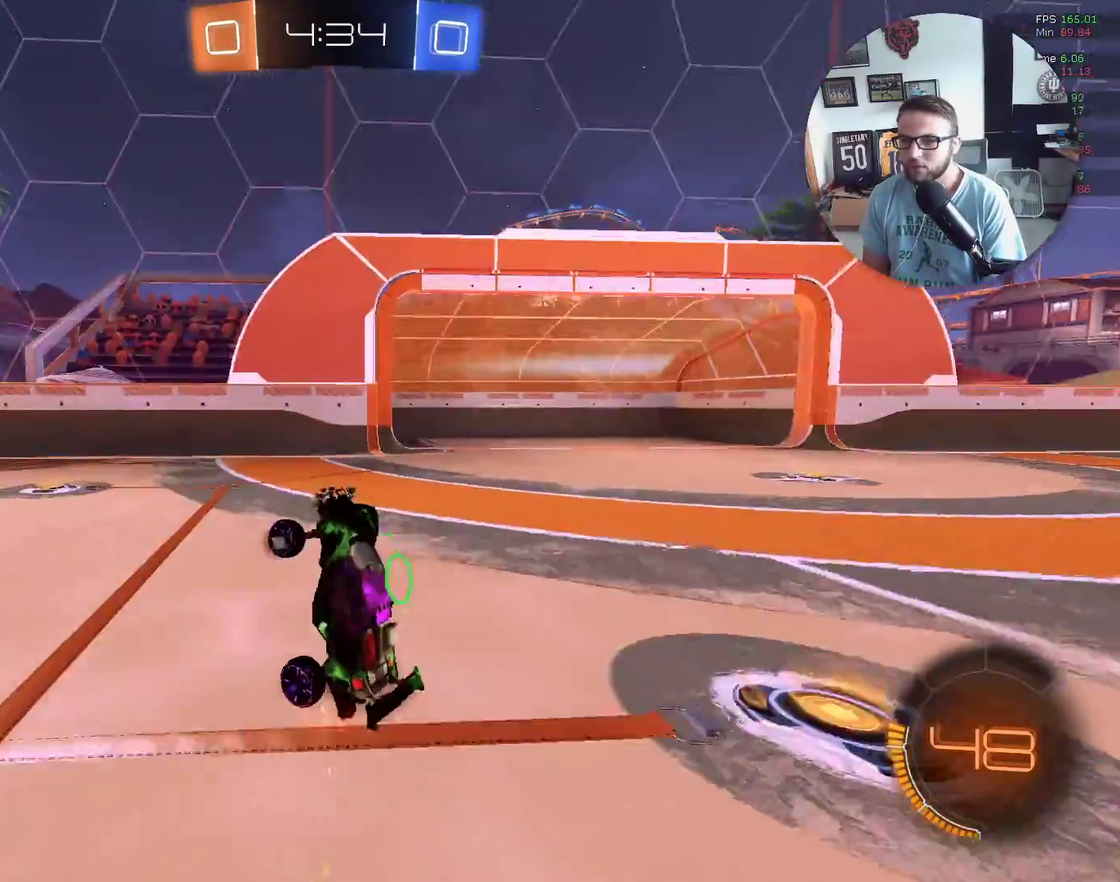
{"buttons": ["R2"], "left_stick": "left", "events": [[100, "Y", "down"], [134, "left_stick", "up-left"], [167, "L1", "up"], [200, "Y", "up"], [234, "left_stick", "center"], [300, "left_stick", "right"], [401, "left_stick", "left"]]}
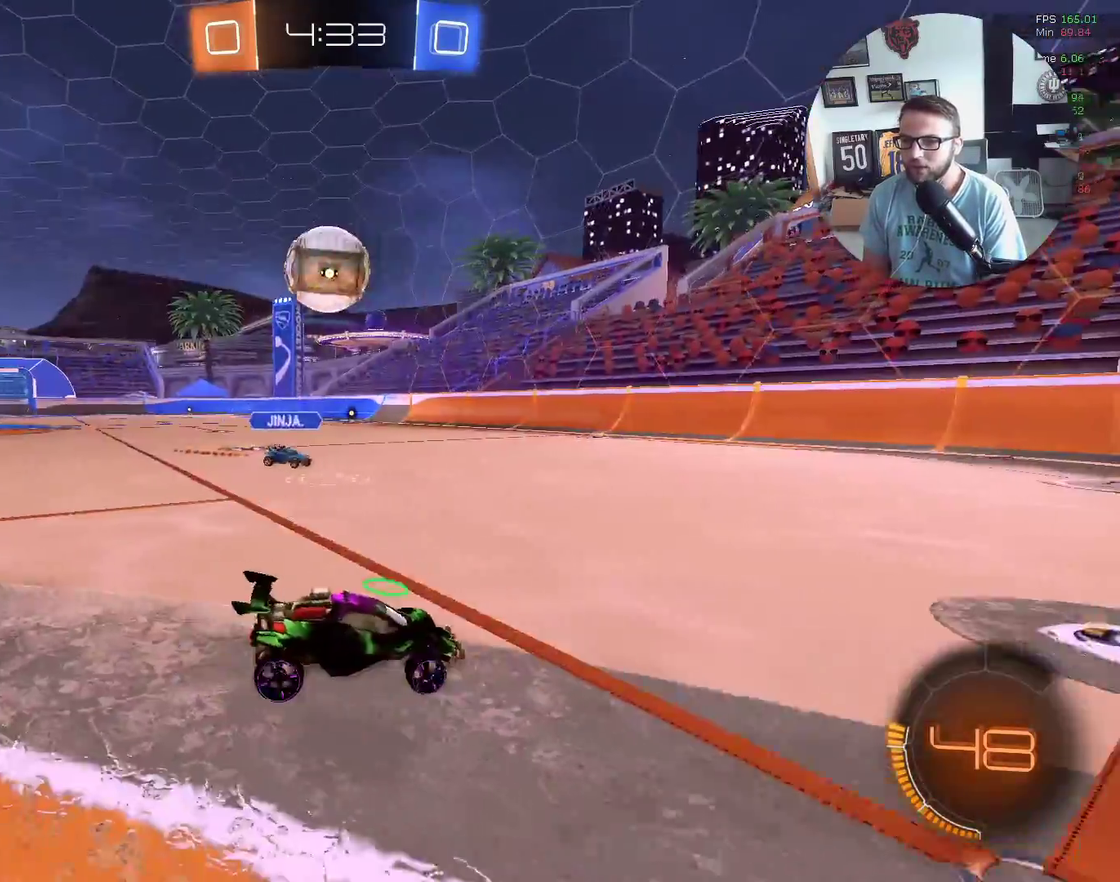
{"buttons": ["A", "X", "L2", "R2"], "left_stick": "down-left", "events": [[33, "L1", "down"], [133, "L1", "up"], [133, "left_stick", "down-left"], [233, "left_stick", "left"], [367, "left_stick", "down-left"], [400, "A", "down"], [400, "X", "down"], [467, "L2", "down"]]}
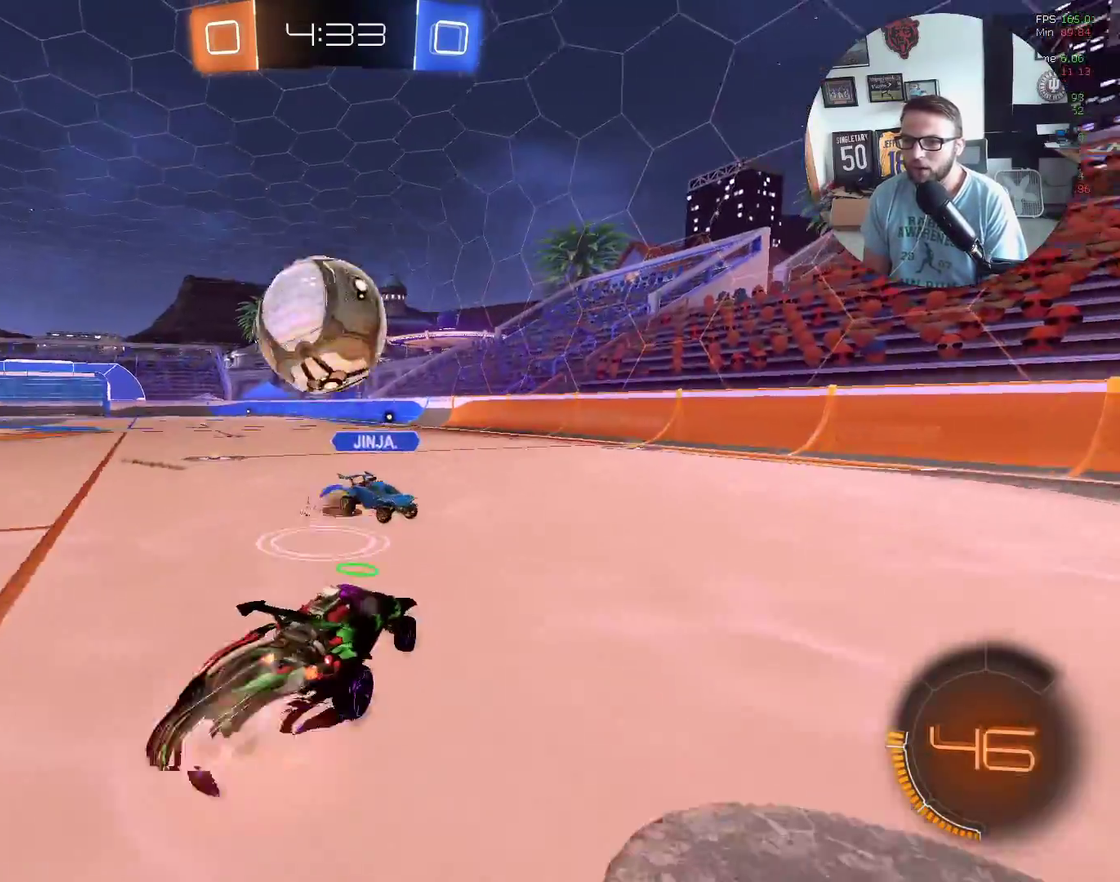
{"buttons": ["L1", "R2"], "left_stick": "up-left", "events": [[67, "A", "up"], [67, "X", "up"], [67, "left_stick", "left"], [134, "A", "down"], [134, "X", "down"], [167, "L2", "up"], [200, "left_stick", "up-left"], [267, "A", "up"], [267, "X", "up"], [367, "L1", "down"]]}
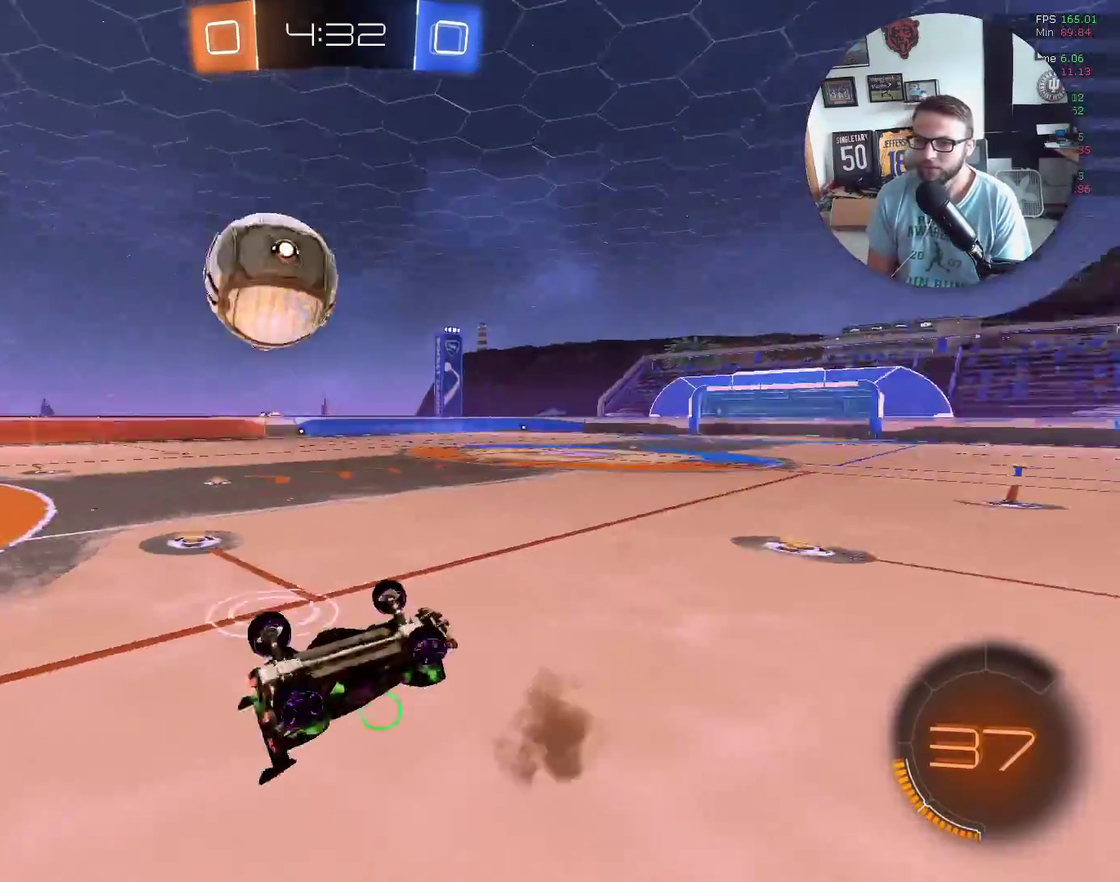
{"buttons": ["R2"], "left_stick": "up", "events": [[100, "L1", "up"], [300, "Y", "down"], [400, "Y", "up"], [467, "left_stick", "up"]]}
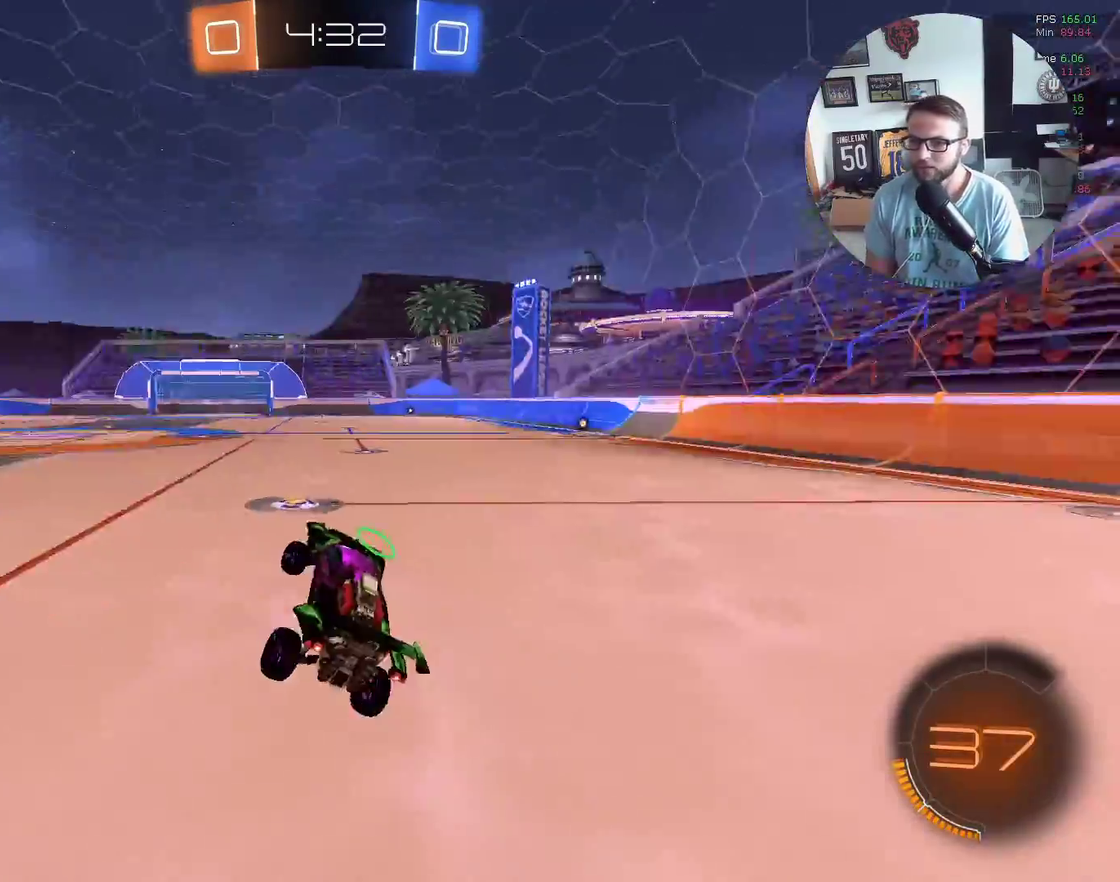
{"buttons": ["X", "R2"], "left_stick": "center", "events": [[33, "Y", "down"], [33, "left_stick", "up-right"], [134, "Y", "up"], [134, "left_stick", "center"], [234, "left_stick", "right"], [300, "X", "down"], [334, "left_stick", "center"]]}
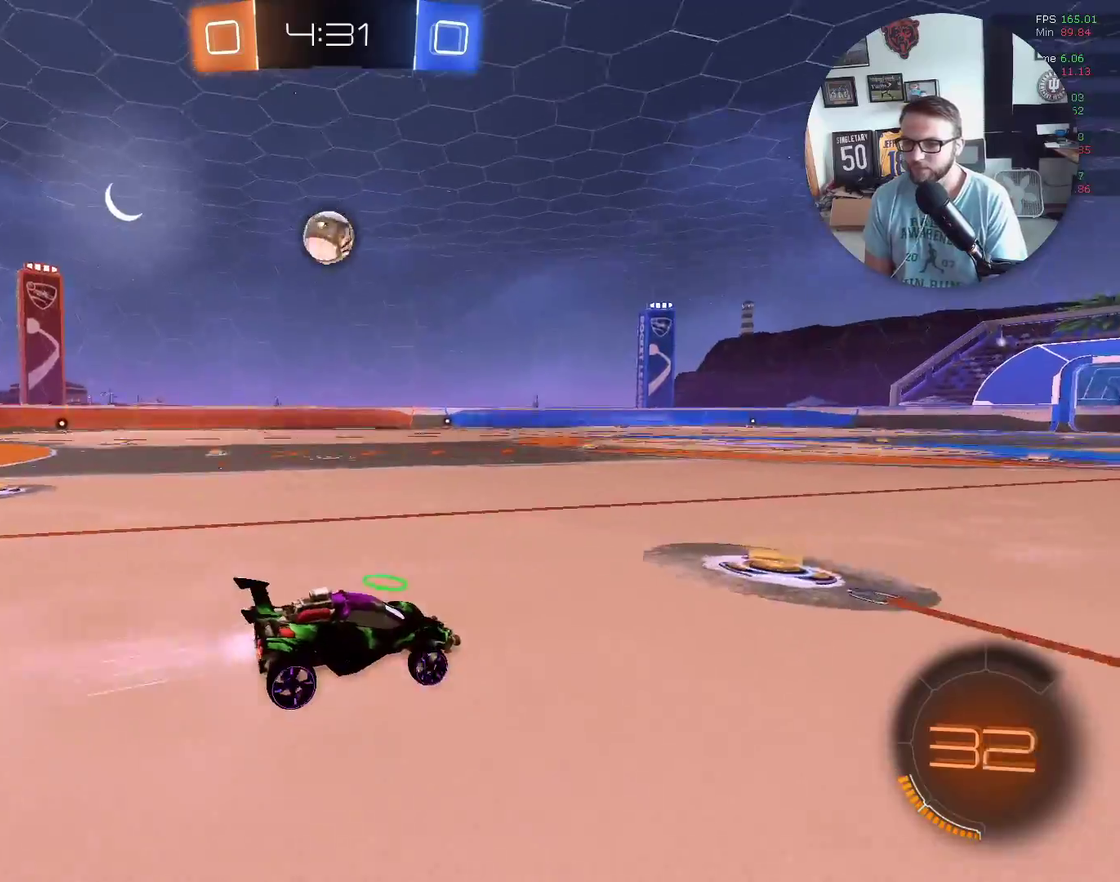
{"buttons": ["X", "R2"], "left_stick": "center", "events": [[166, "left_stick", "left"], [500, "left_stick", "center"]]}
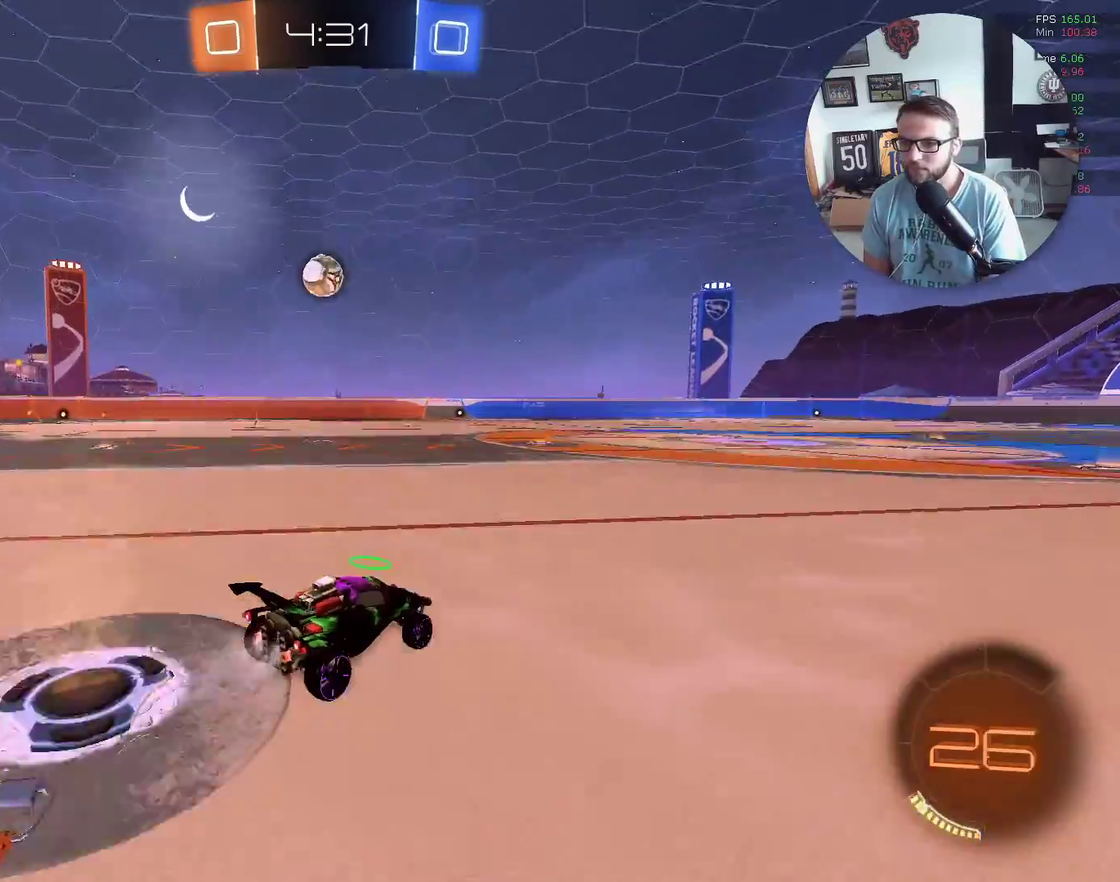
{"buttons": ["X", "R2"], "left_stick": "center", "events": [[334, "left_stick", "left"], [434, "left_stick", "center"]]}
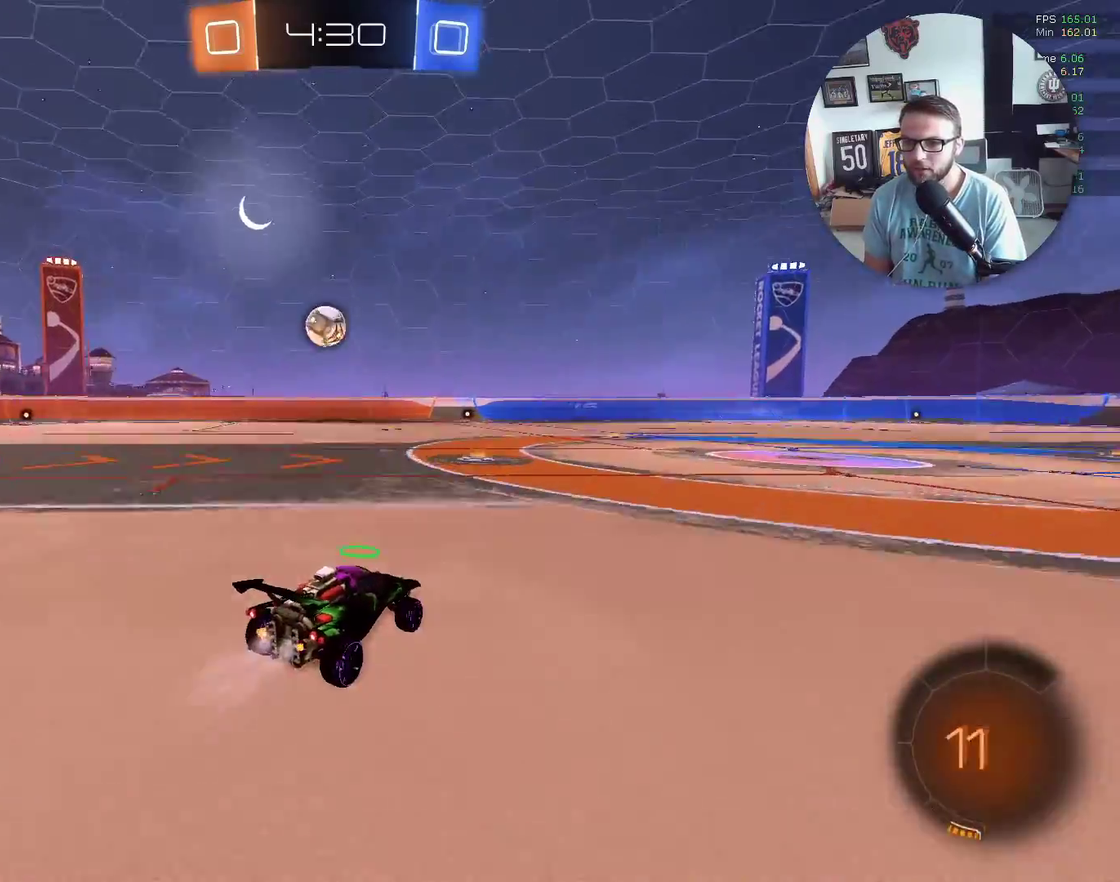
{"buttons": ["R2"], "left_stick": "center", "events": [[100, "left_stick", "down-left"], [233, "X", "up"], [433, "left_stick", "center"]]}
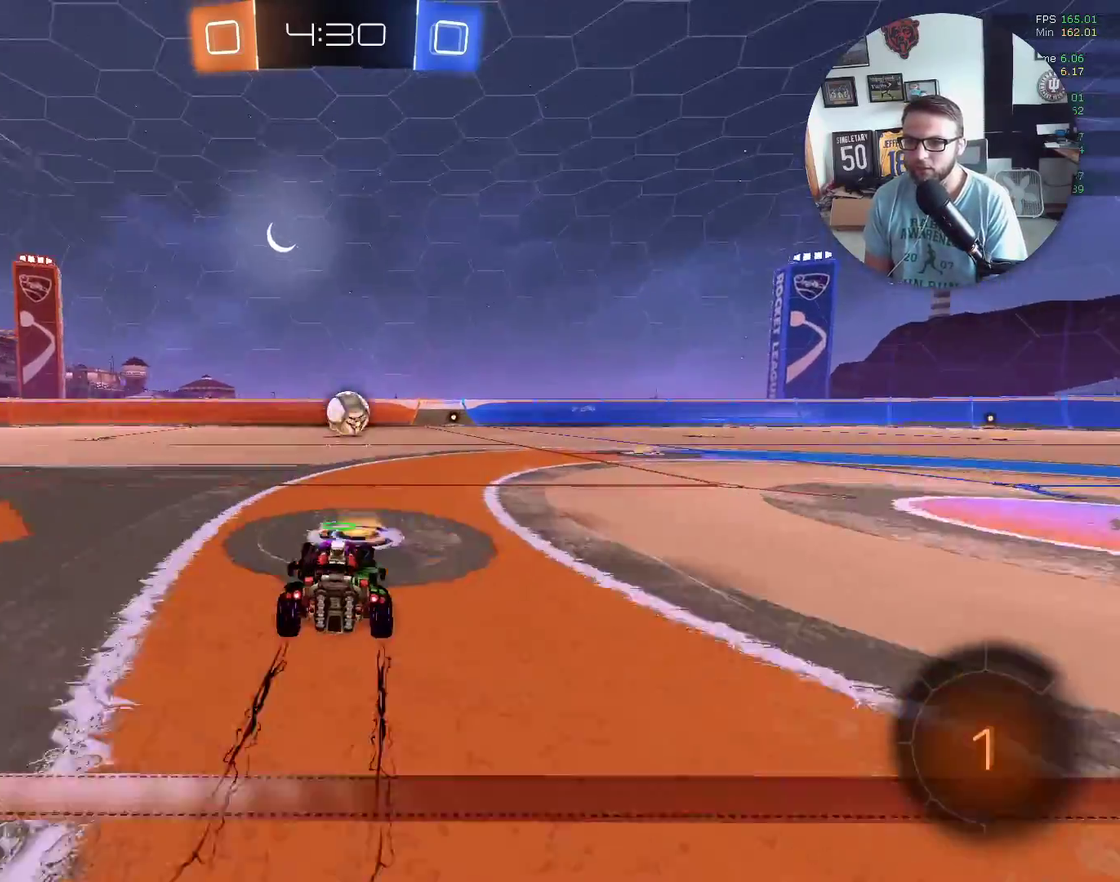
{"buttons": ["R2"], "left_stick": "center", "events": [[67, "left_stick", "down-left"], [234, "left_stick", "right"], [334, "left_stick", "up-right"], [401, "left_stick", "center"]]}
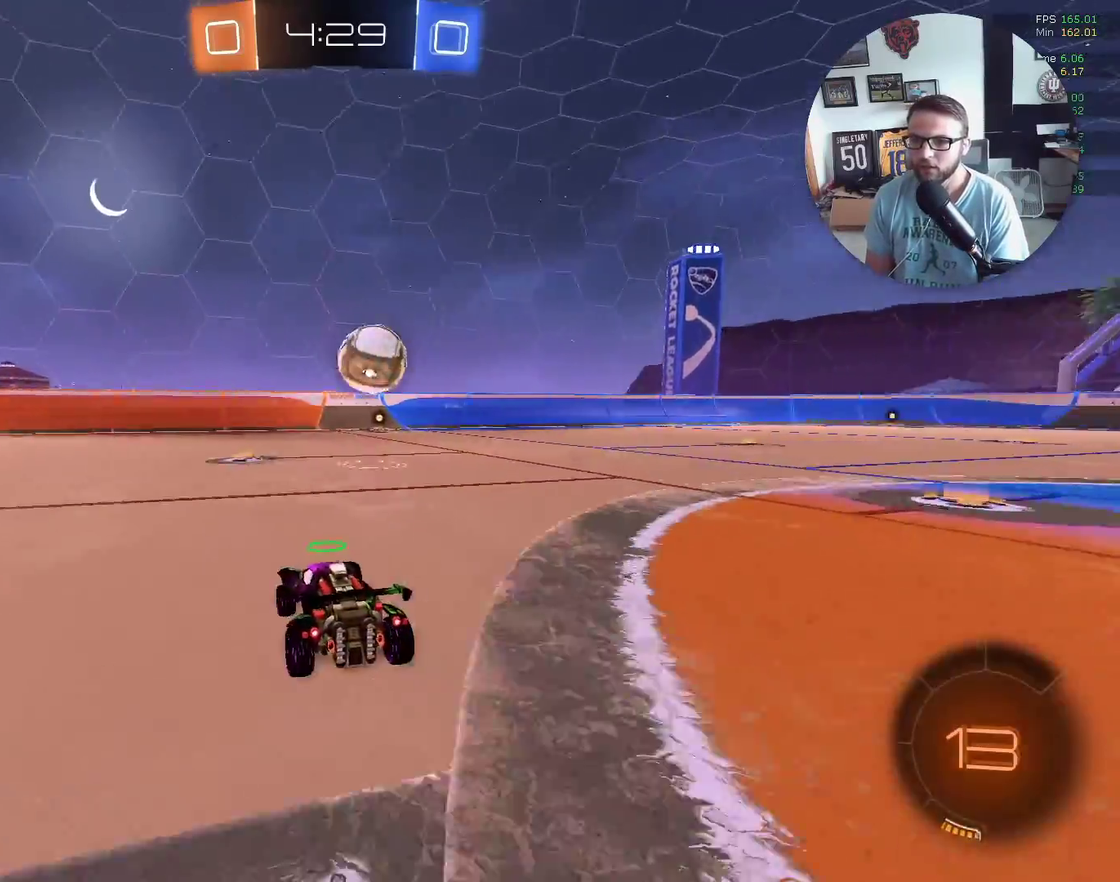
{"buttons": ["Y", "R2"], "left_stick": "down-left", "events": [[100, "Y", "down"], [233, "Y", "up"], [400, "Y", "down"], [433, "left_stick", "down-left"]]}
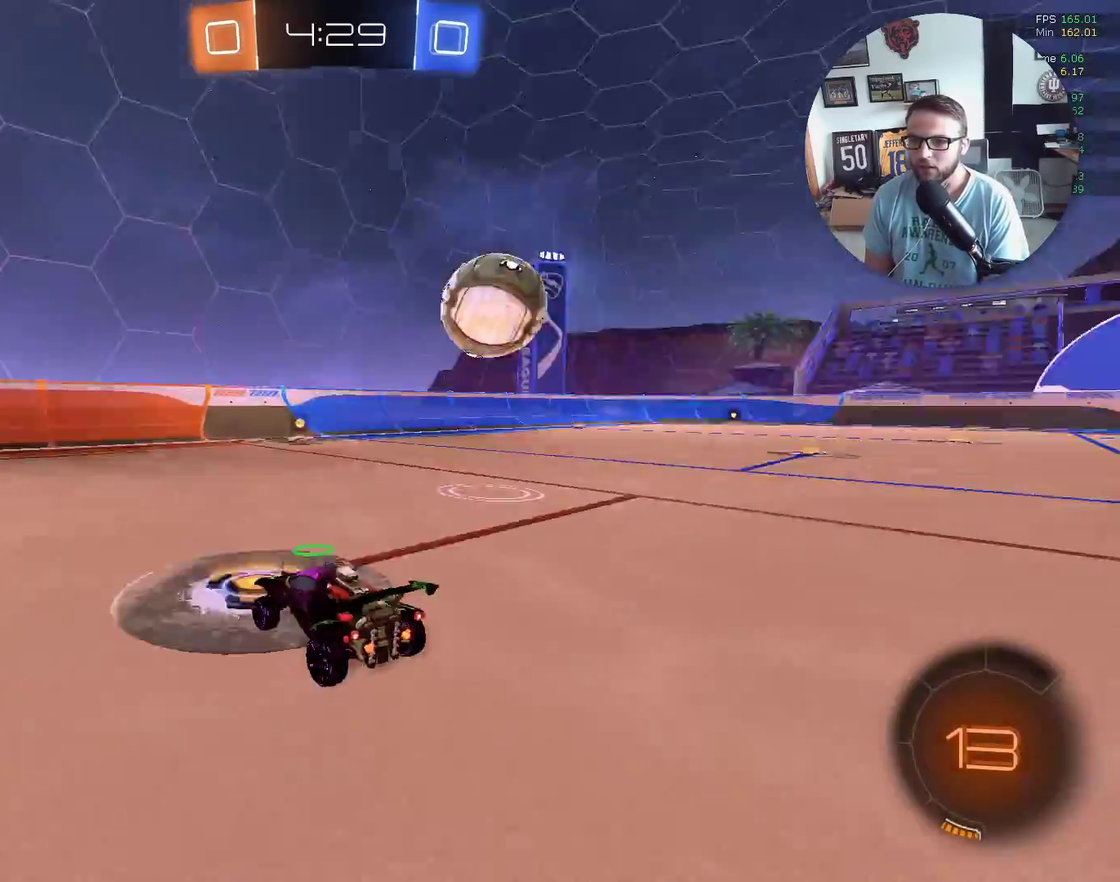
{"buttons": ["R2"], "left_stick": "right", "events": [[34, "Y", "up"], [167, "left_stick", "down-right"], [234, "left_stick", "right"]]}
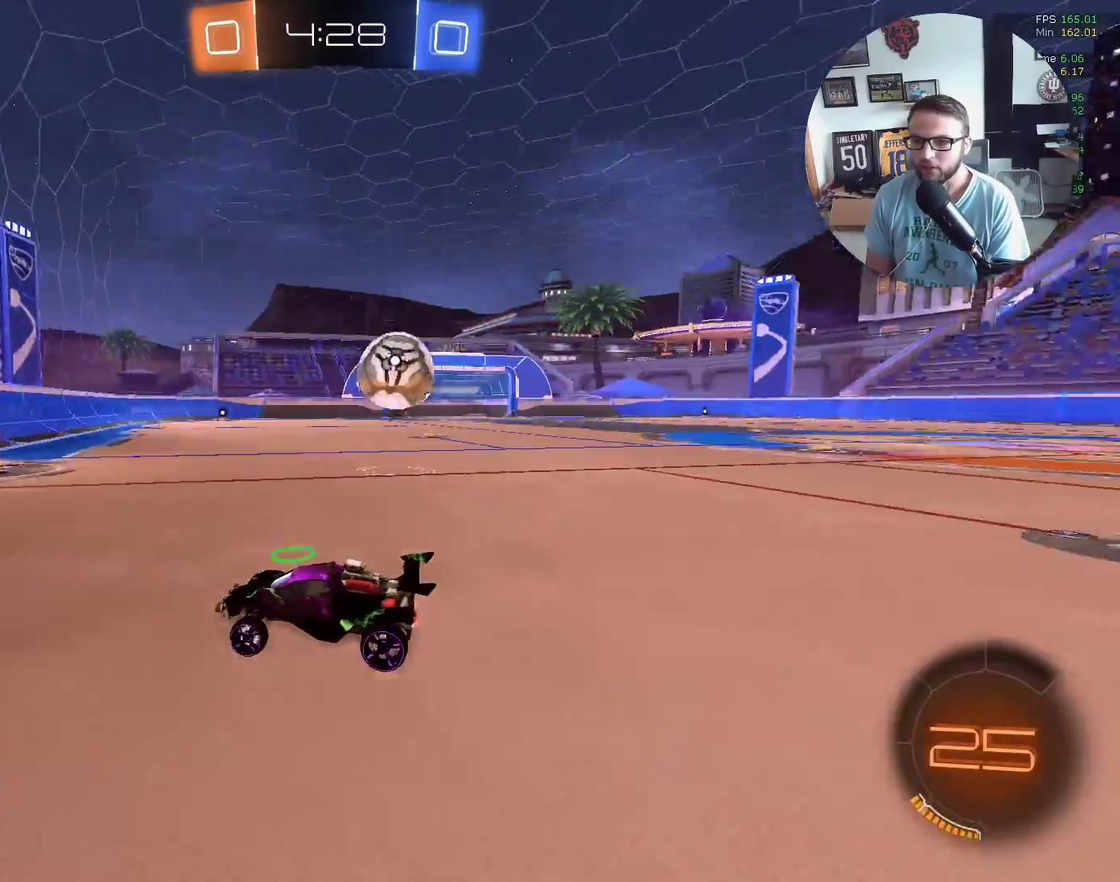
{"buttons": ["L2"], "left_stick": "right", "events": [[367, "R2", "up"], [433, "L2", "down"]]}
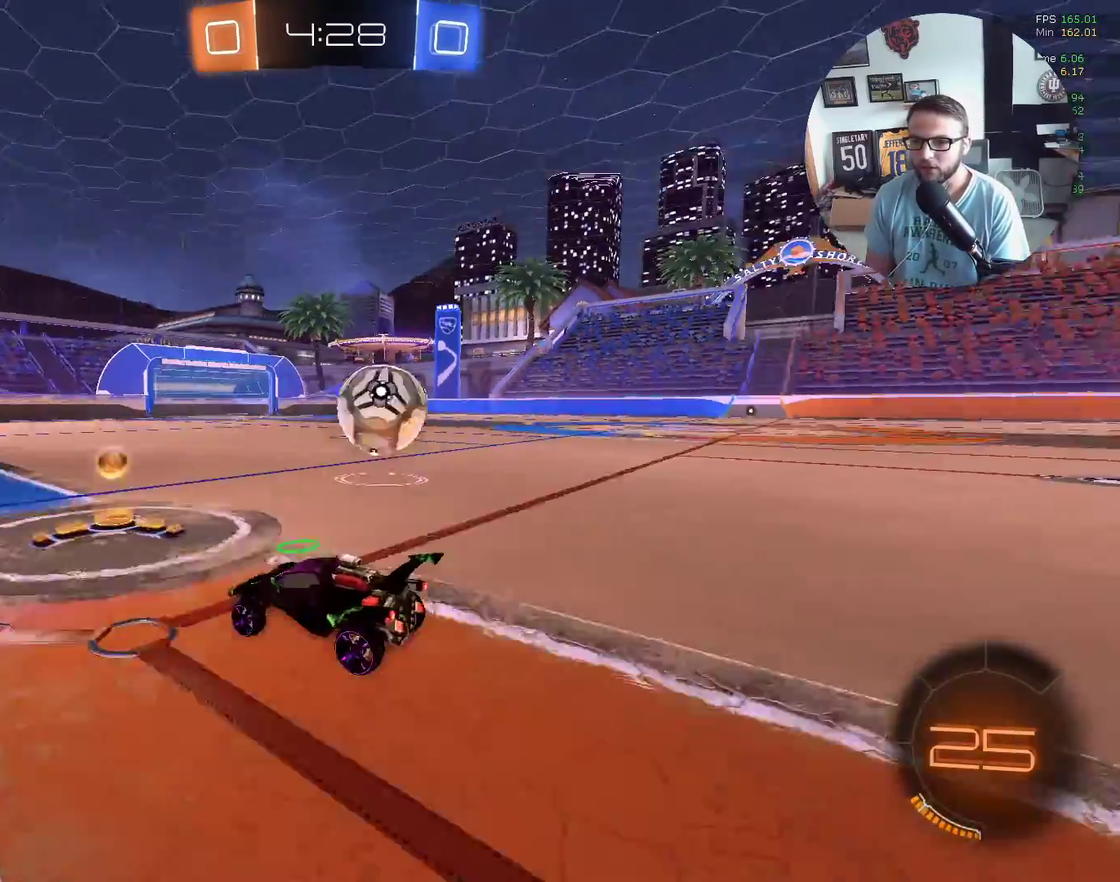
{"buttons": ["R2"], "left_stick": "right", "events": [[67, "left_stick", "down-left"], [234, "L2", "up"], [267, "R2", "down"], [300, "left_stick", "center"], [401, "left_stick", "right"]]}
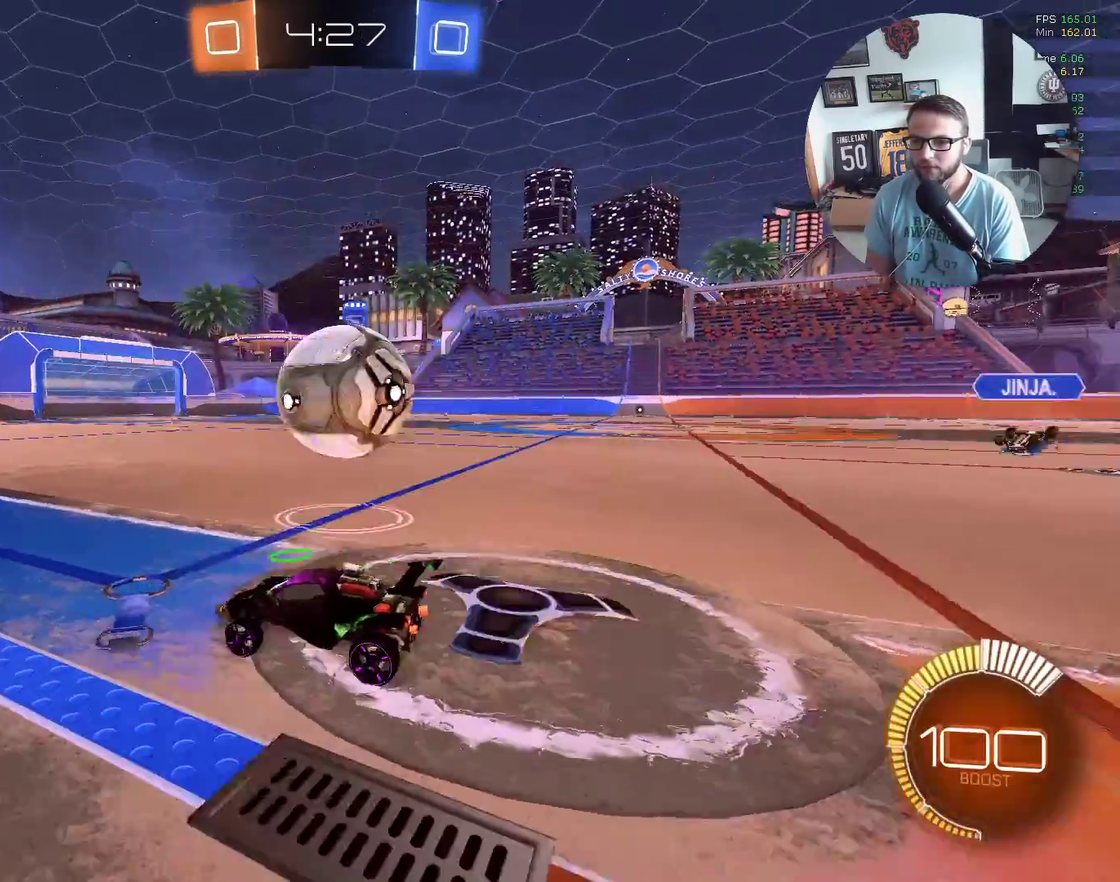
{"buttons": ["R2"], "left_stick": "center", "events": [[133, "R2", "up"], [367, "R2", "down"], [400, "left_stick", "center"]]}
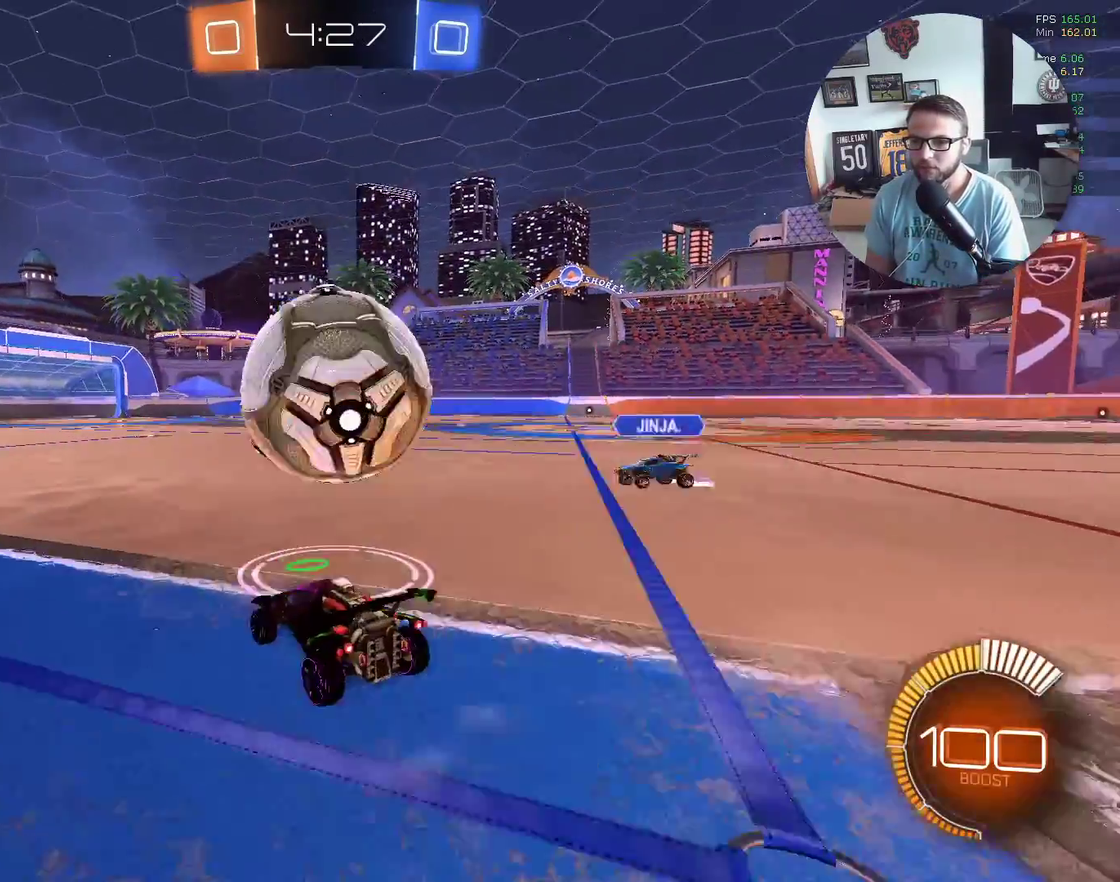
{"buttons": ["L1", "R2"], "left_stick": "up-right", "events": [[100, "X", "down"], [167, "A", "down"], [200, "left_stick", "up-left"], [267, "A", "up"], [267, "X", "up"], [267, "left_stick", "up"], [300, "L1", "down"], [334, "A", "down"], [334, "left_stick", "up-right"], [367, "X", "down"], [434, "A", "up"], [434, "X", "up"]]}